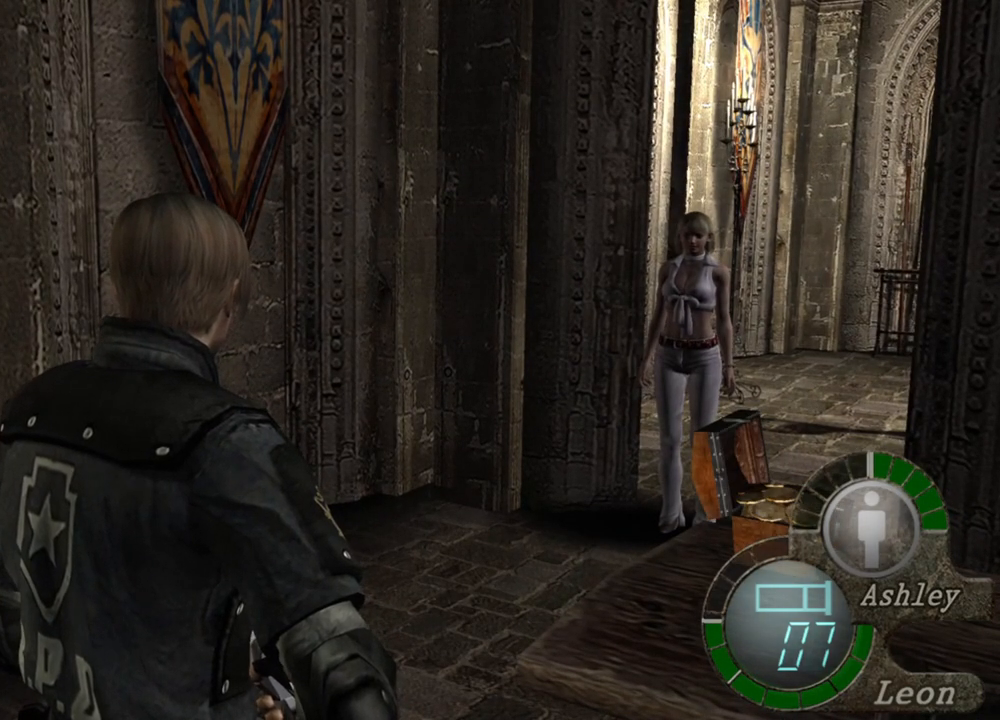
Gameplay with keyboard and mouse; each line is a JSON object with the keys and mouse buttons held at the frame after it. "events" lists presses ("down") and releases ("up") of "1", "2", "3", "4", "5", "a", "alt", "b", "c", "ctrl", "d", "e", "f", "g", "q", "r", "s", "shift", "space", "t", "tab", "tilde", "v", "w", "x", "z", "mouse_left", "mouse_wheel", "mouse_right", "mouse_mb4" and "mouse_mb5" between this image and that frame as [ms after this image, input, new state], when the widget could be followed in between. "mouse_left", "mouse_wheel", "mouse_right", "mouse_mb4", "mouse_mb5" = the "left", "wheel", "right", "mb4", "mb5" buttons of the "mouse" list. No other keys are recorded. "wheel" means that the mouse wheel is clicked or scrolled. Mouse movement is not recorded.
{"keys": [], "mouse": [], "events": []}
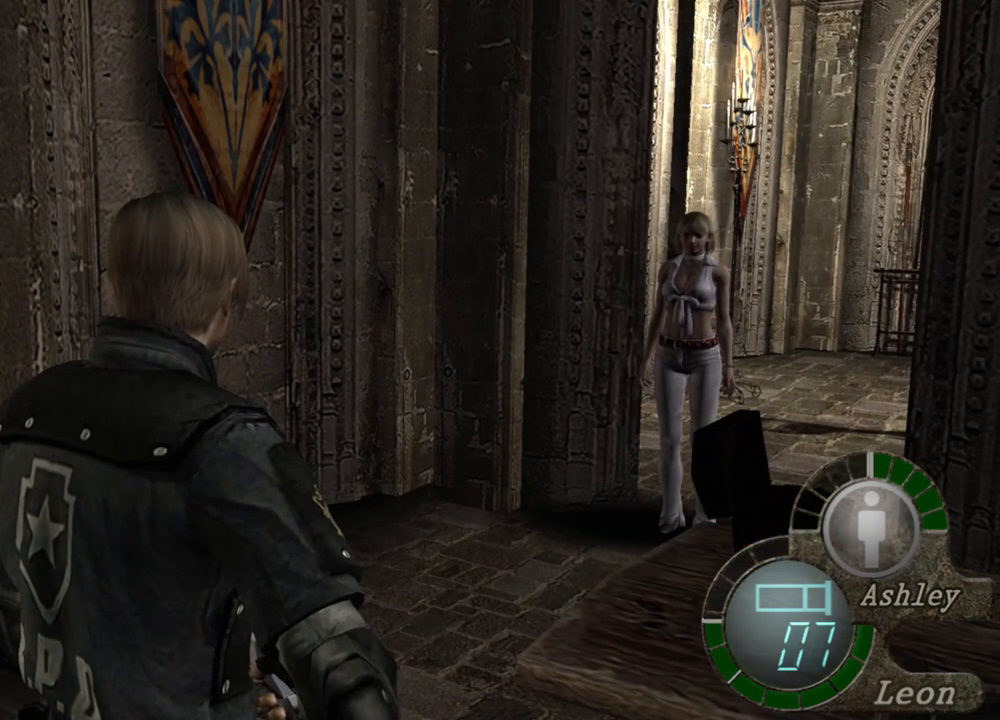
{"keys": [], "mouse": [], "events": []}
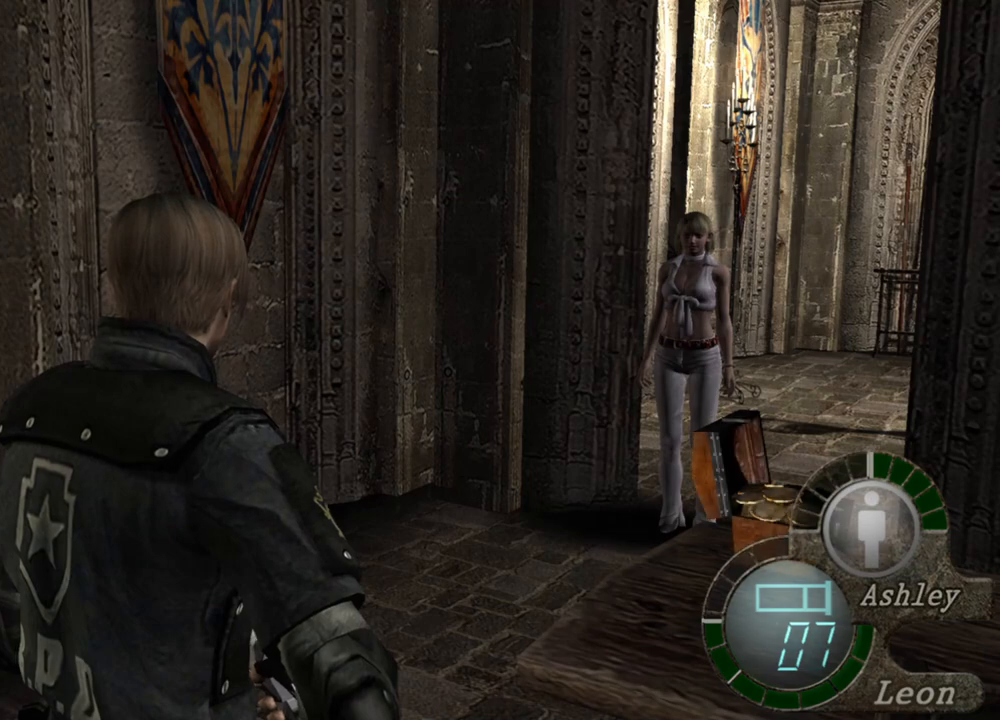
{"keys": [], "mouse": [], "events": []}
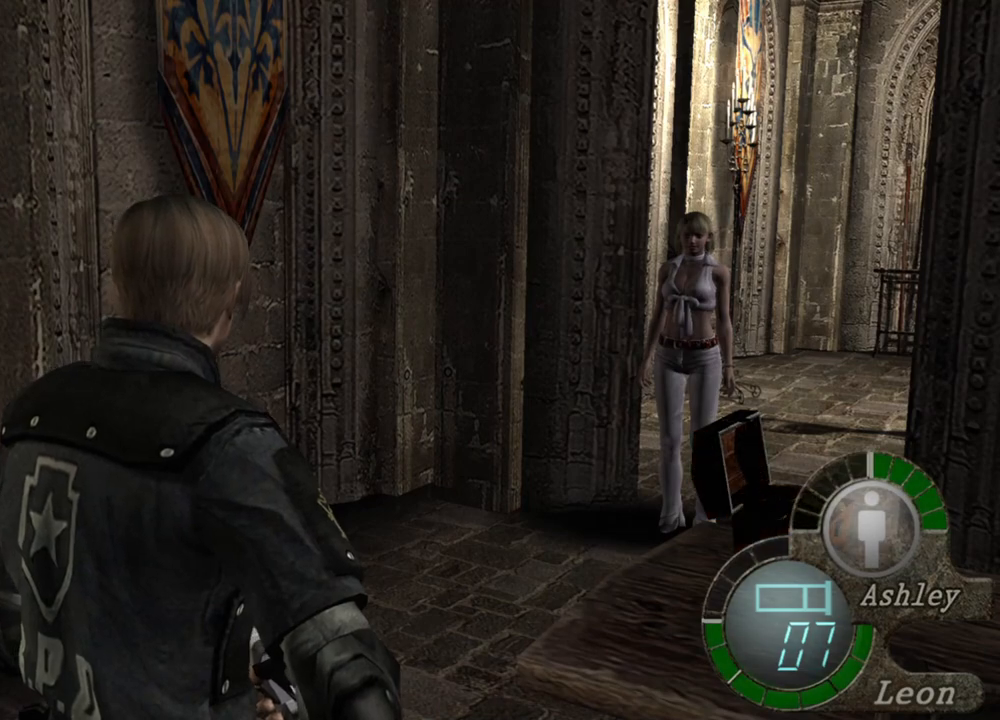
{"keys": [], "mouse": [], "events": [[17, "d", "down"], [150, "d", "up"], [217, "d", "down"], [317, "d", "up"], [417, "d", "down"], [484, "d", "up"]]}
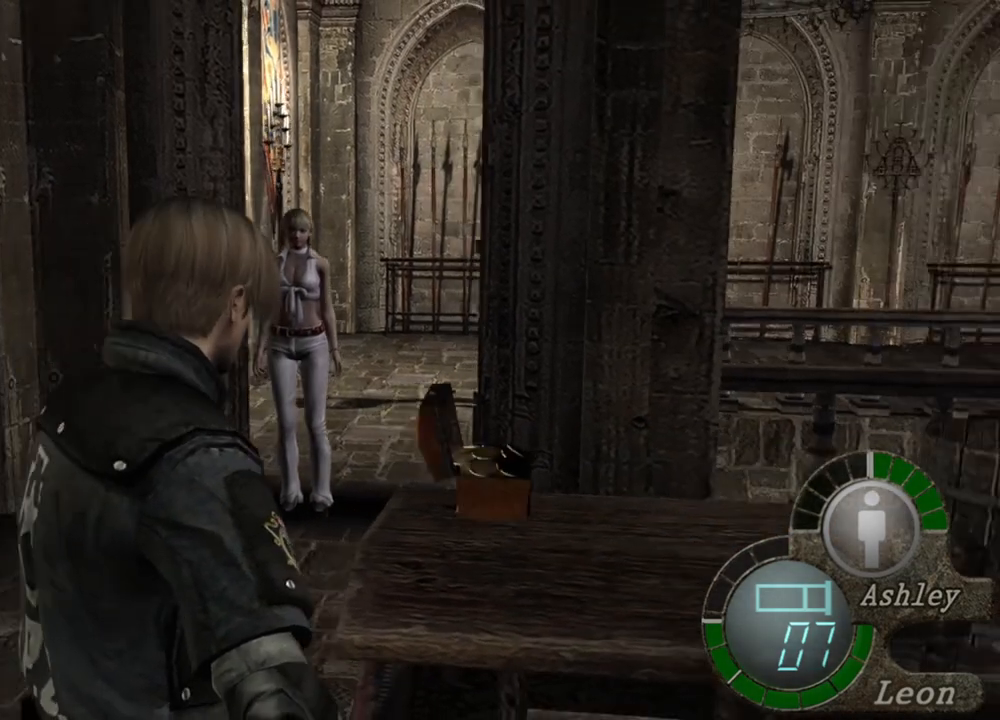
{"keys": [], "mouse": [], "events": [[50, "d", "down"], [150, "d", "up"], [184, "d", "down"], [484, "d", "up"]]}
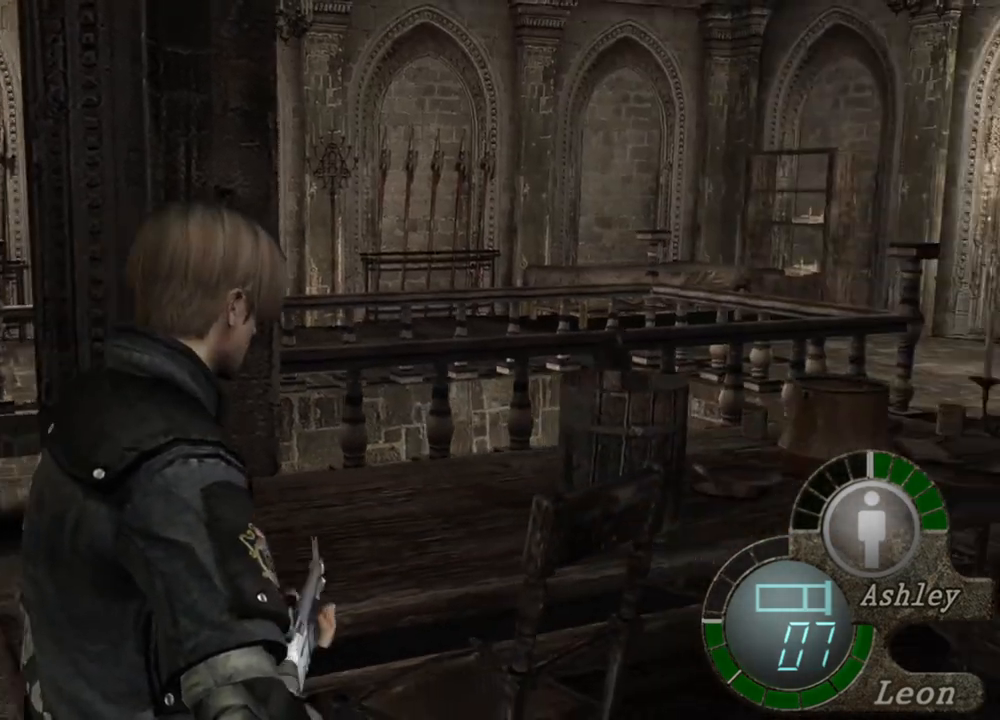
{"keys": [], "mouse": [], "events": []}
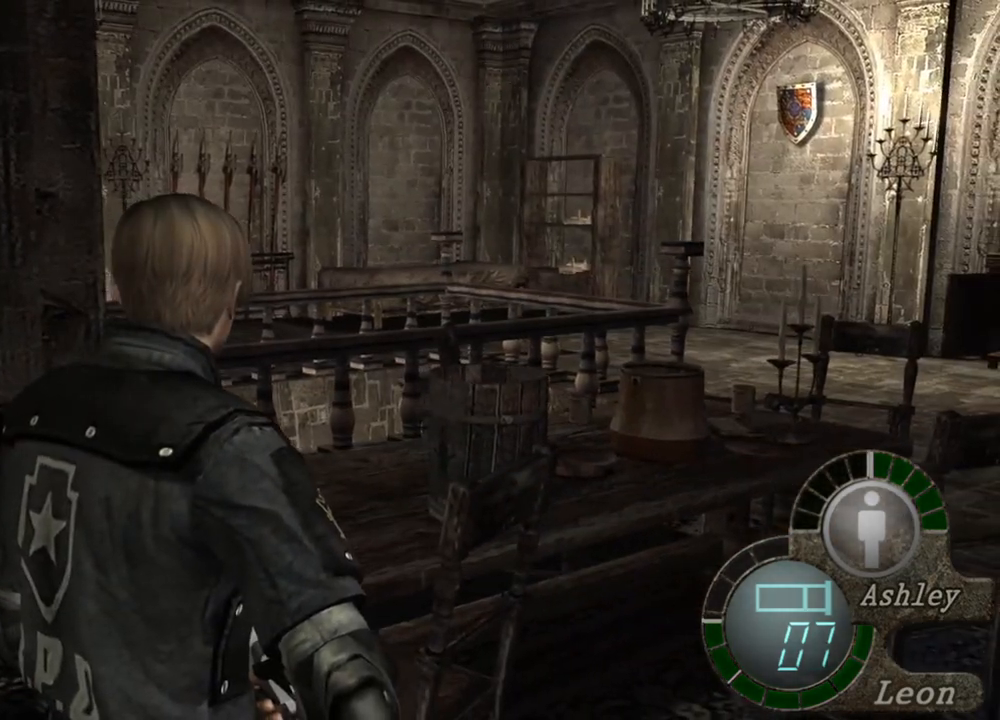
{"keys": [], "mouse": [], "events": []}
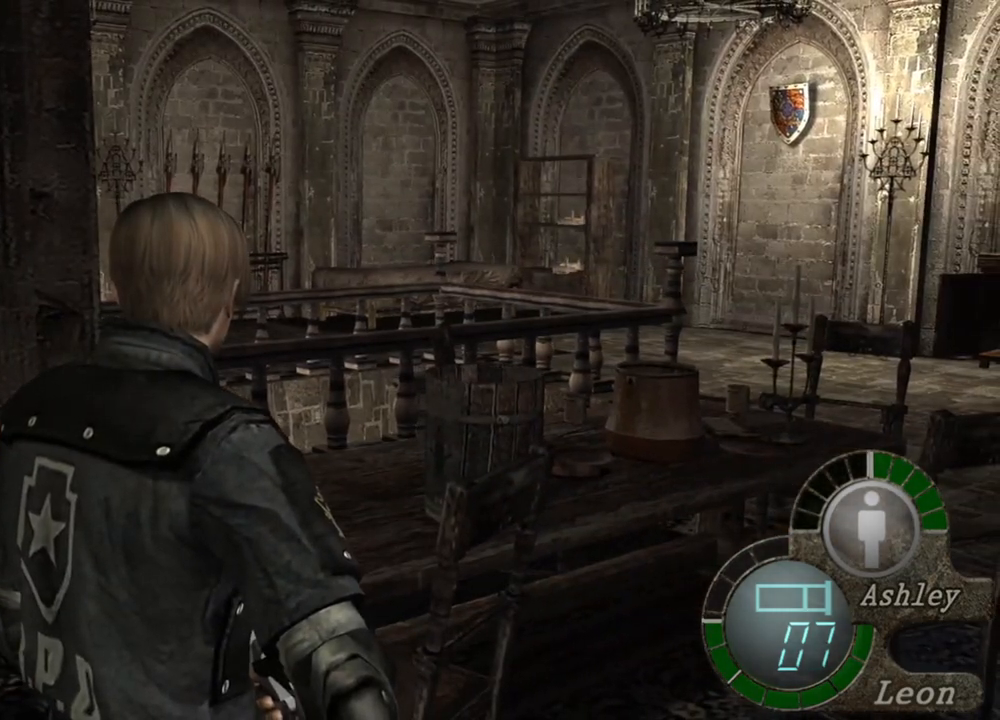
{"keys": [], "mouse": [], "events": []}
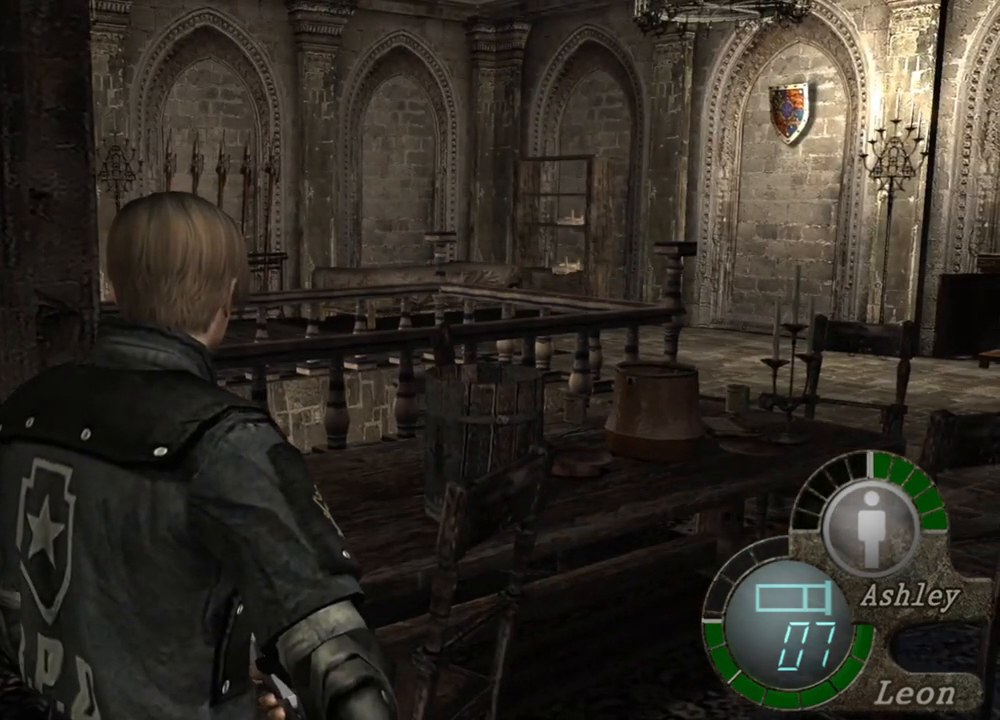
{"keys": [], "mouse": [], "events": []}
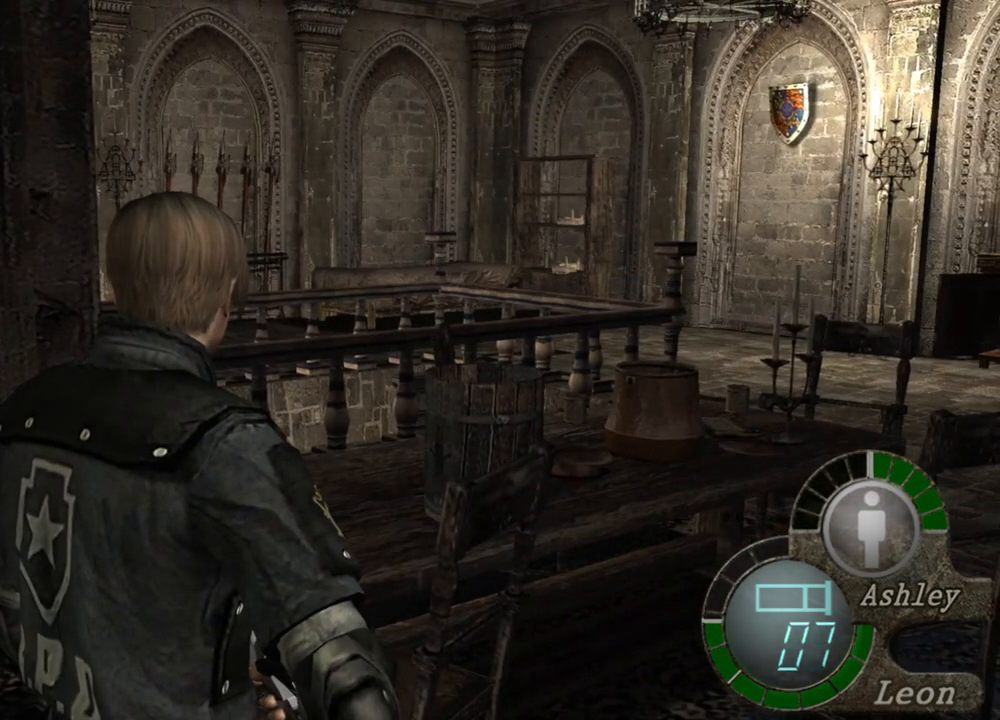
{"keys": [], "mouse": [], "events": []}
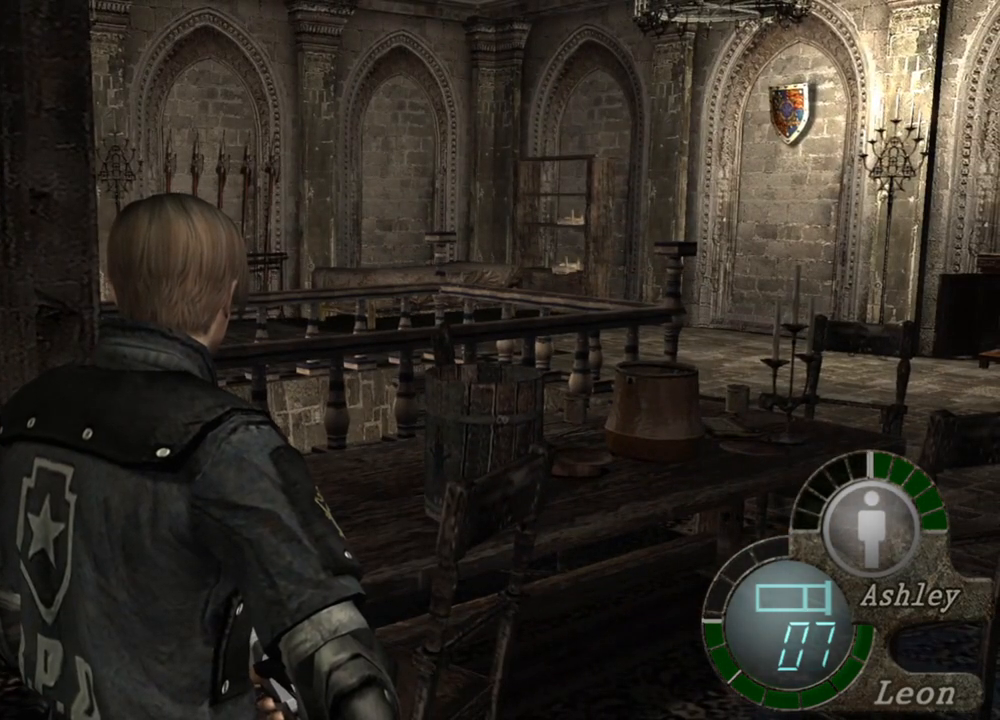
{"keys": [], "mouse": [], "events": []}
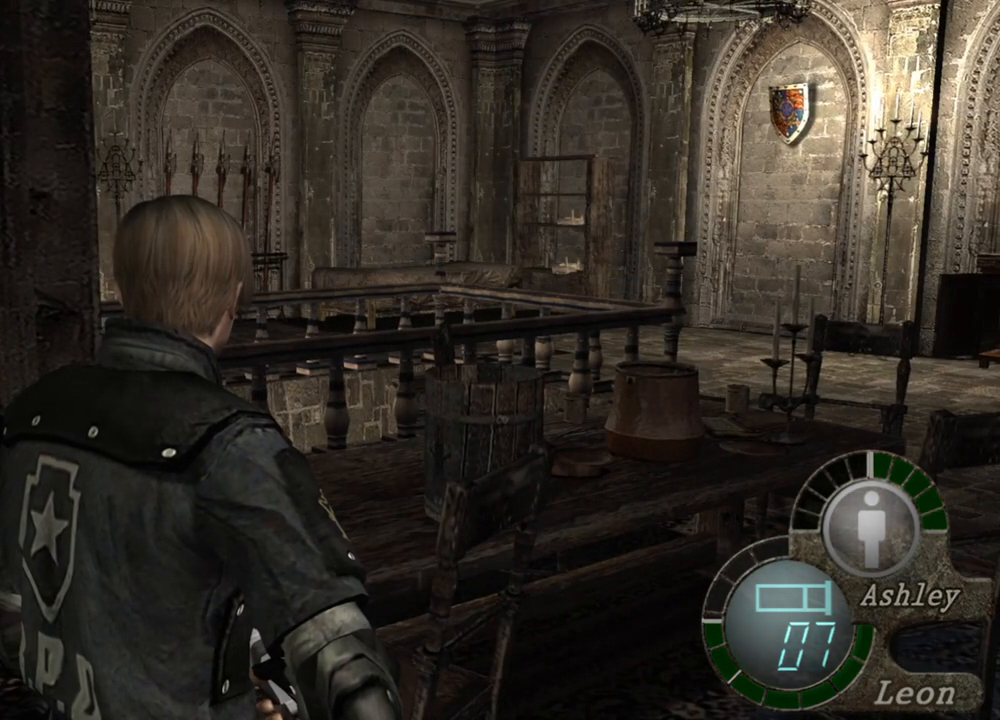
{"keys": [], "mouse": [], "events": []}
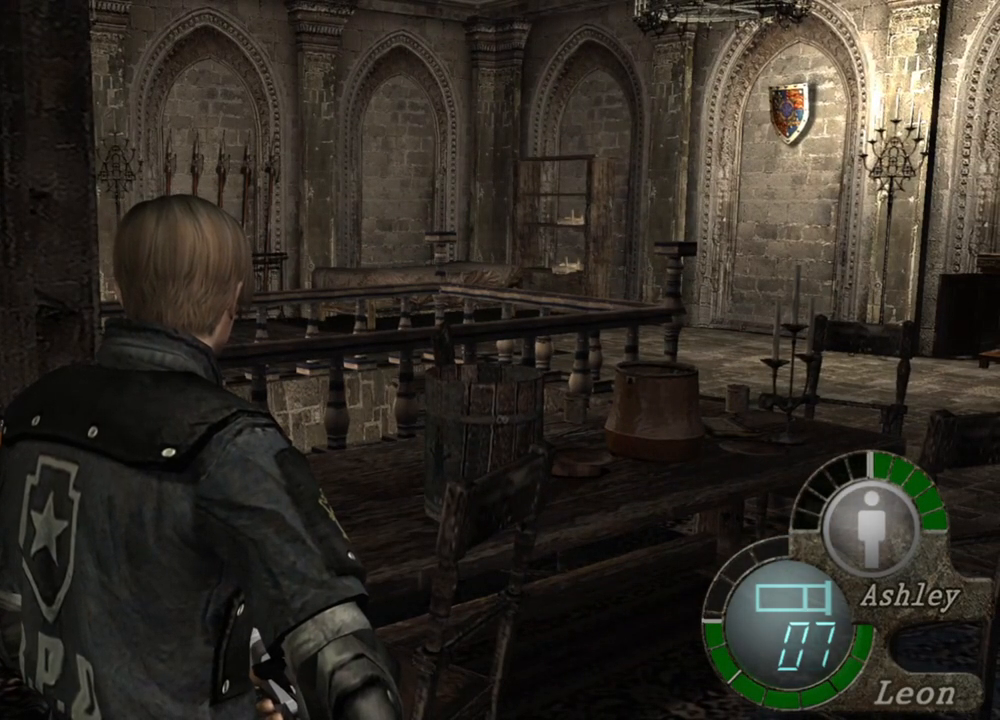
{"keys": [], "mouse": [], "events": []}
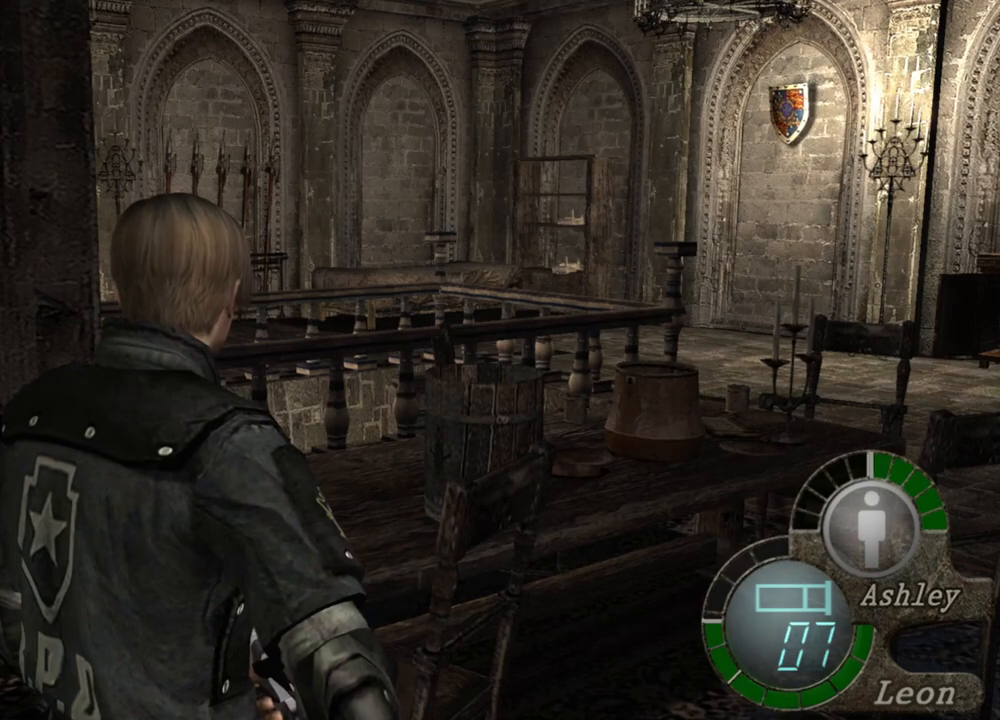
{"keys": [], "mouse": [], "events": []}
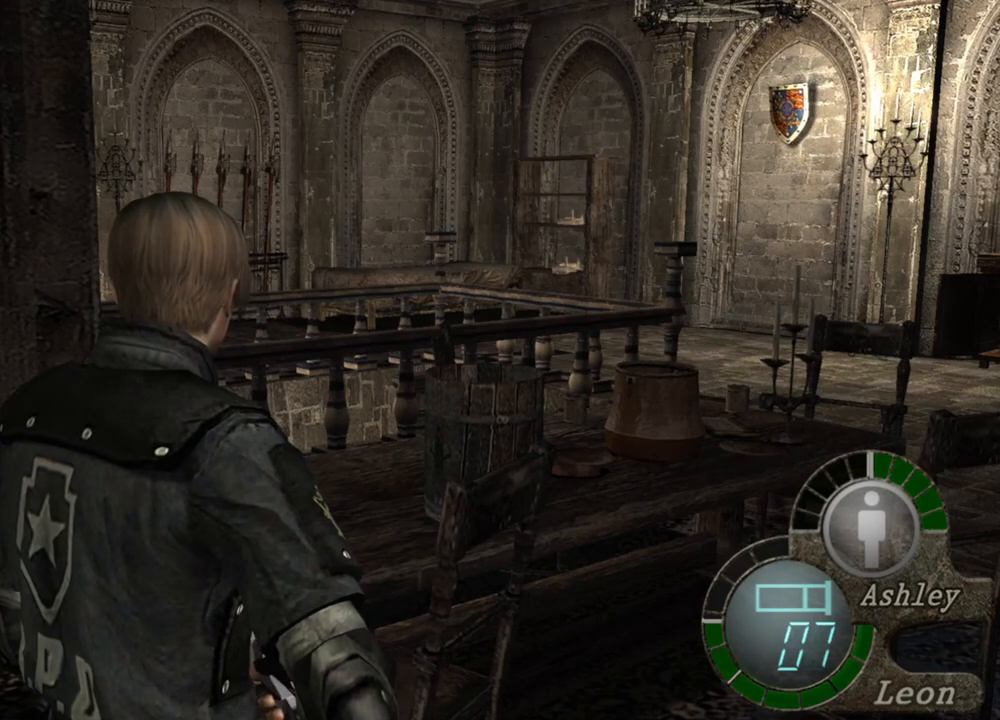
{"keys": ["a"], "mouse": [], "events": [[450, "a", "down"]]}
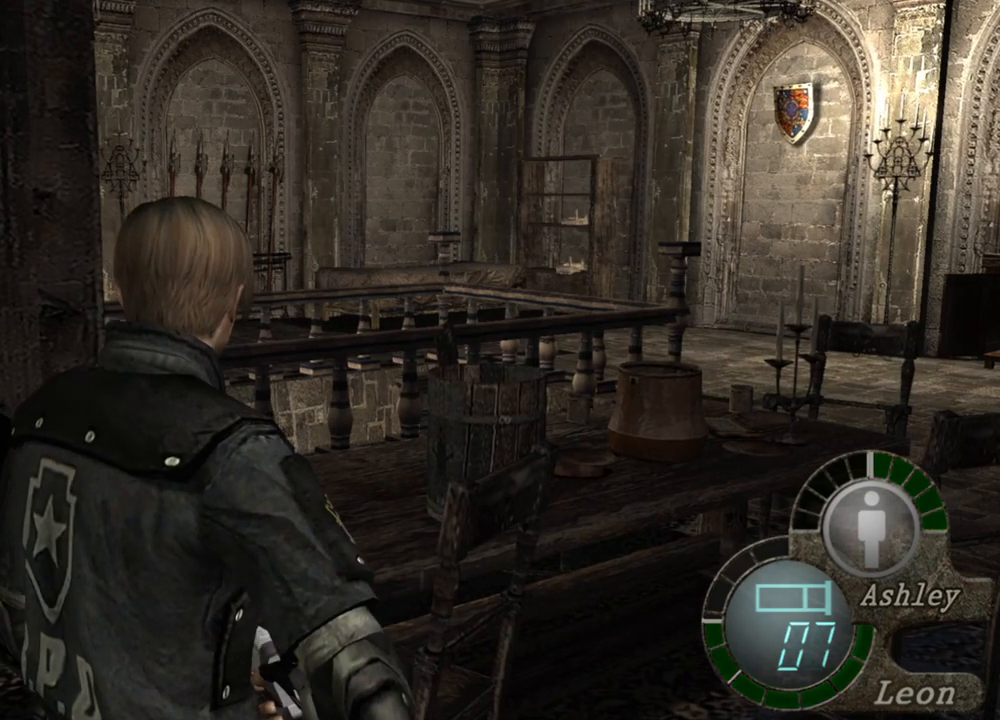
{"keys": ["w"], "mouse": [], "events": [[84, "a", "up"], [350, "w", "down"]]}
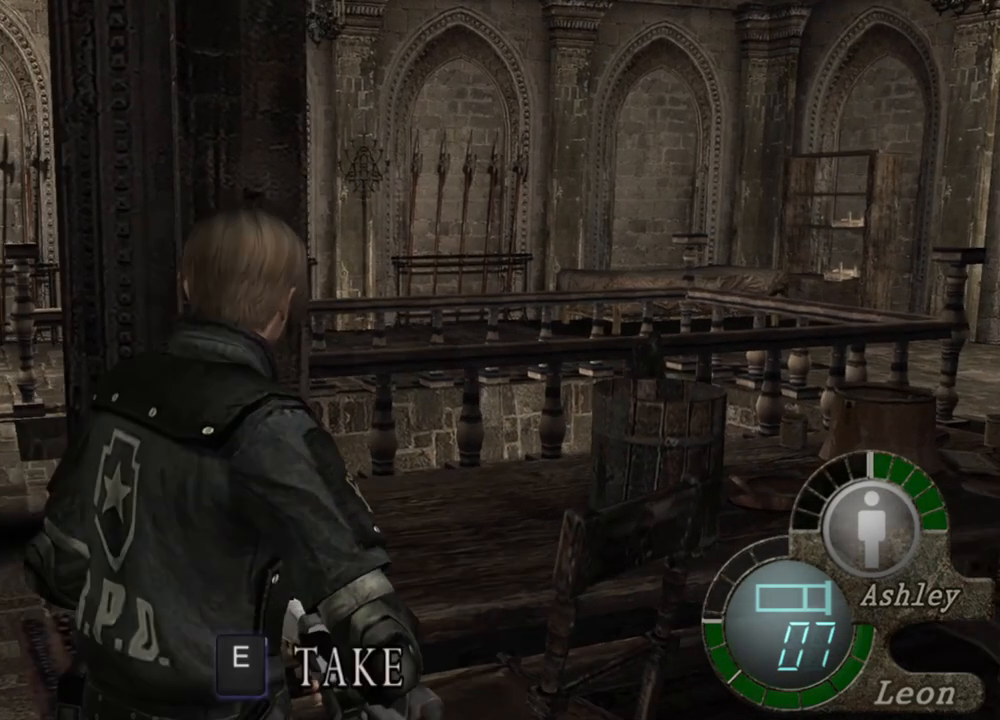
{"keys": ["e", "w"], "mouse": [], "events": [[284, "e", "down"], [384, "e", "up"], [417, "e", "down"]]}
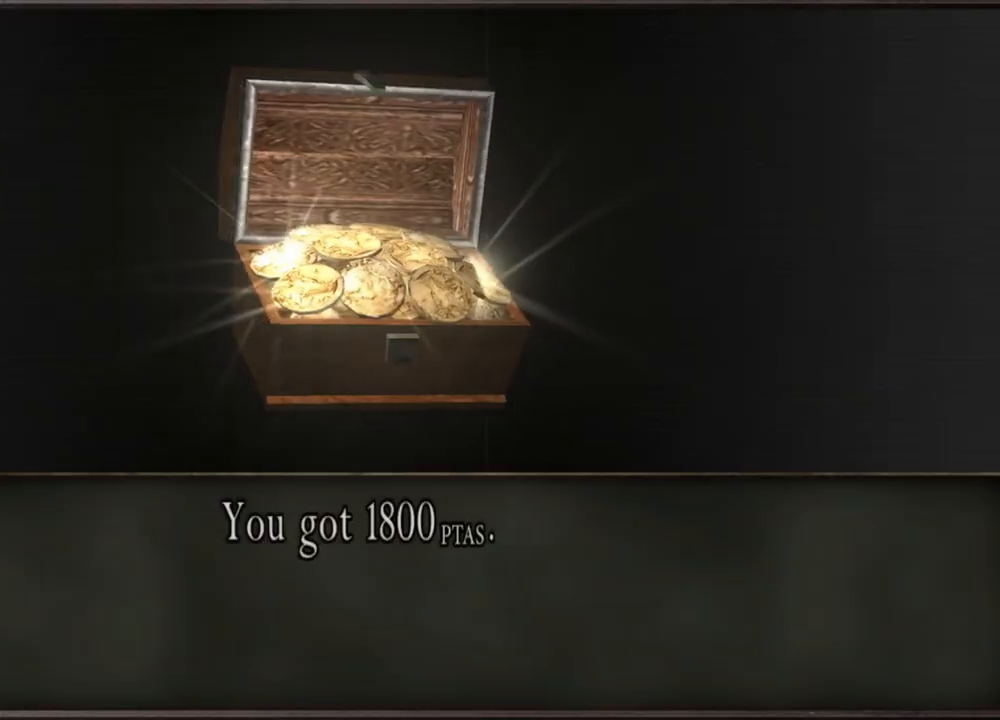
{"keys": ["w"], "mouse": [], "events": [[17, "e", "up"], [117, "e", "down"], [217, "e", "up"], [350, "w", "up"], [450, "w", "down"]]}